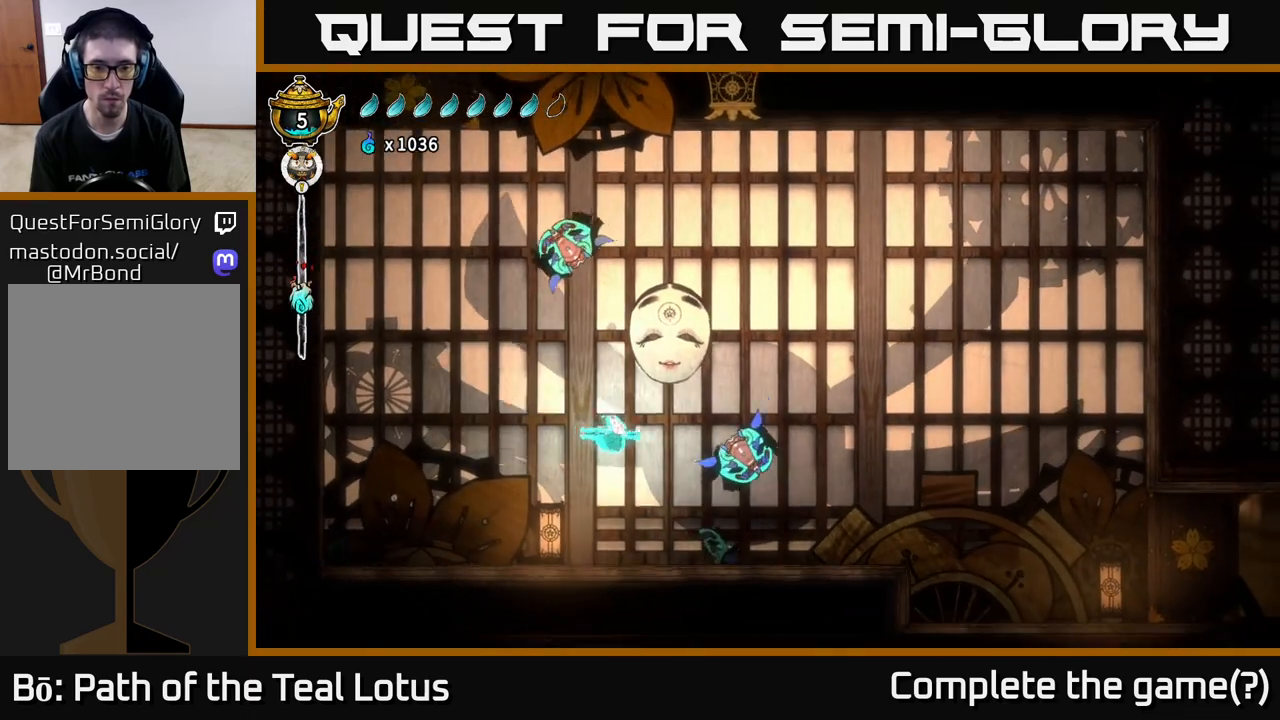
Gameplay with a controller (Xbox layout); each line is a JSON object with the inputs held at the frame after it. "events" lists button and stick changes between this image and that frame as [ms after this image, input, new state], when the widget could be followed in between.
{"buttons": [], "left_stick": "up-left", "right_stick": "center", "events": [[100, "X", "down"], [200, "A", "down"], [250, "X", "up"], [433, "A", "up"], [500, "left_stick", "up-left"]]}
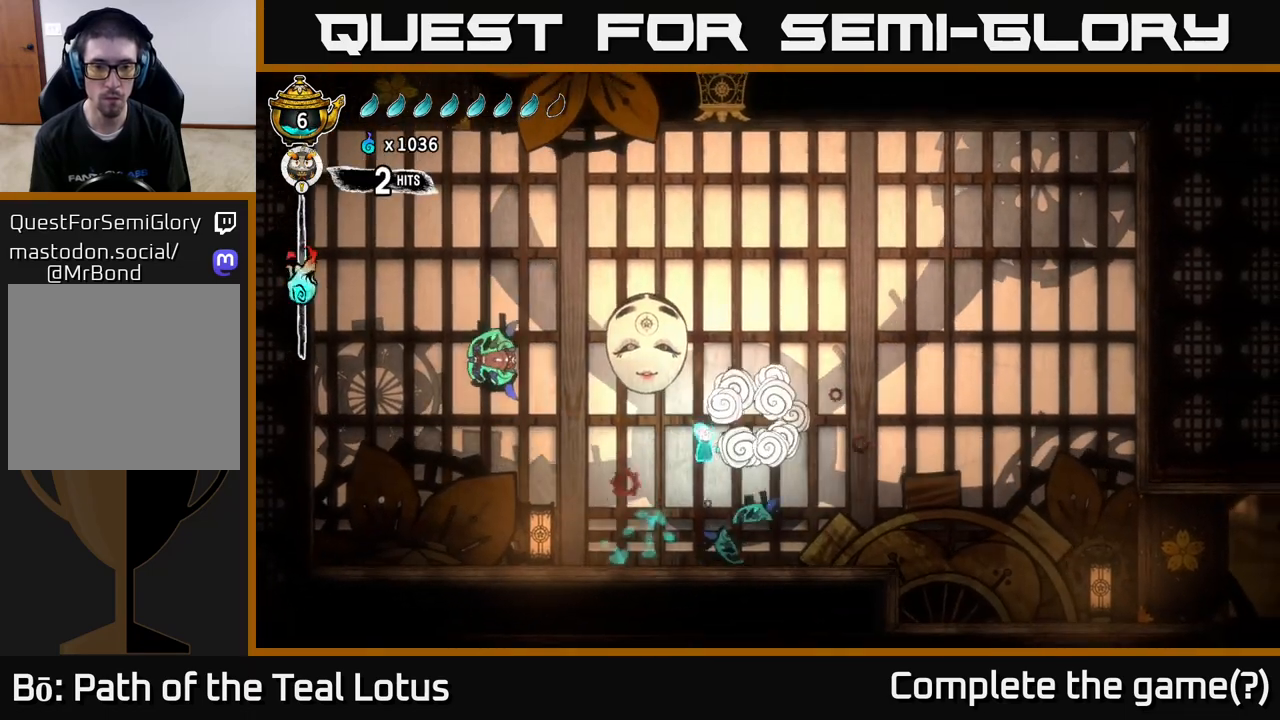
{"buttons": [], "left_stick": "left", "right_stick": "center", "events": [[33, "left_stick", "left"]]}
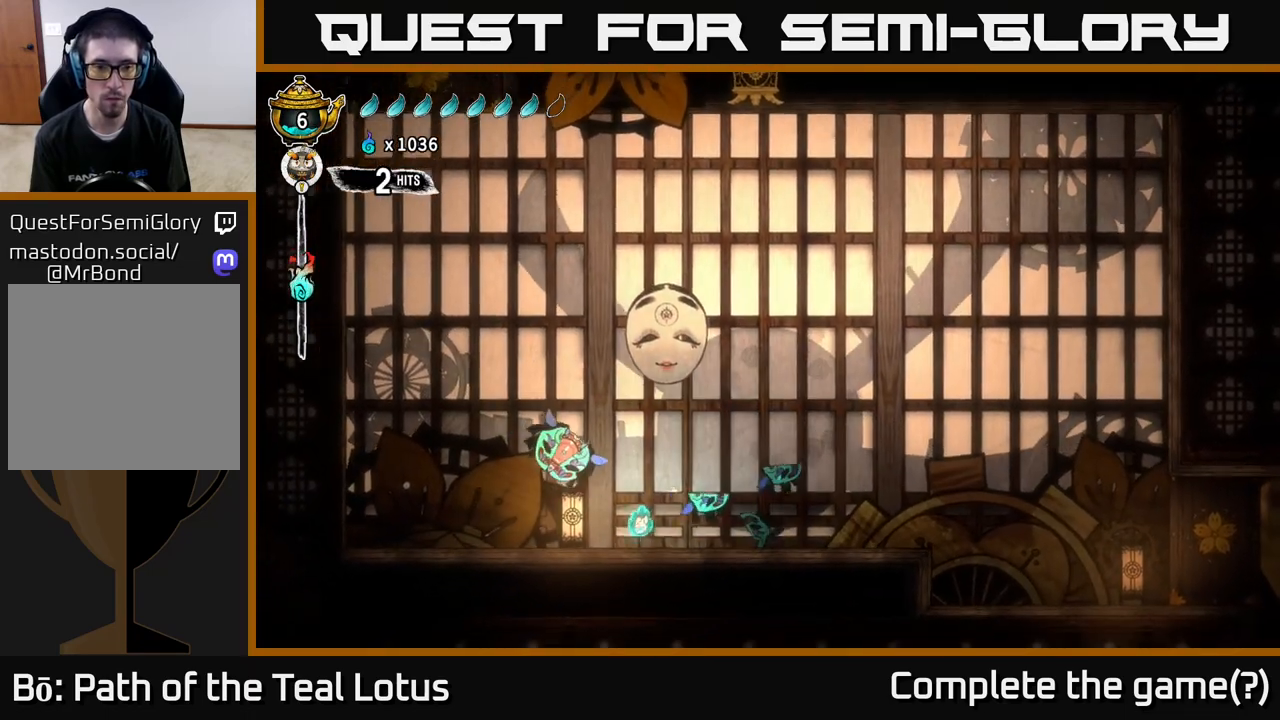
{"buttons": ["A"], "left_stick": "right", "right_stick": "center", "events": [[67, "A", "down"], [67, "left_stick", "center"], [100, "X", "down"], [217, "X", "up"], [267, "left_stick", "right"], [367, "A", "up"], [367, "left_stick", "up-right"], [467, "A", "down"], [500, "left_stick", "right"]]}
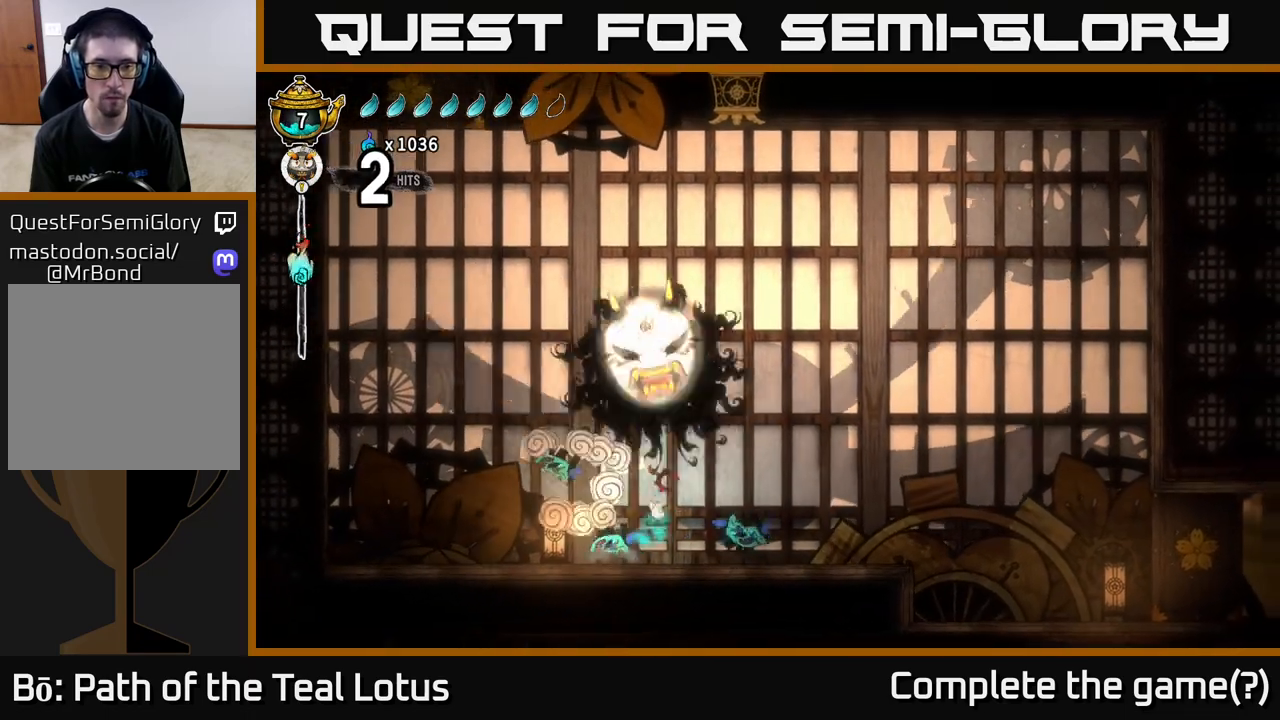
{"buttons": [], "left_stick": "right", "right_stick": "center", "events": [[450, "A", "up"]]}
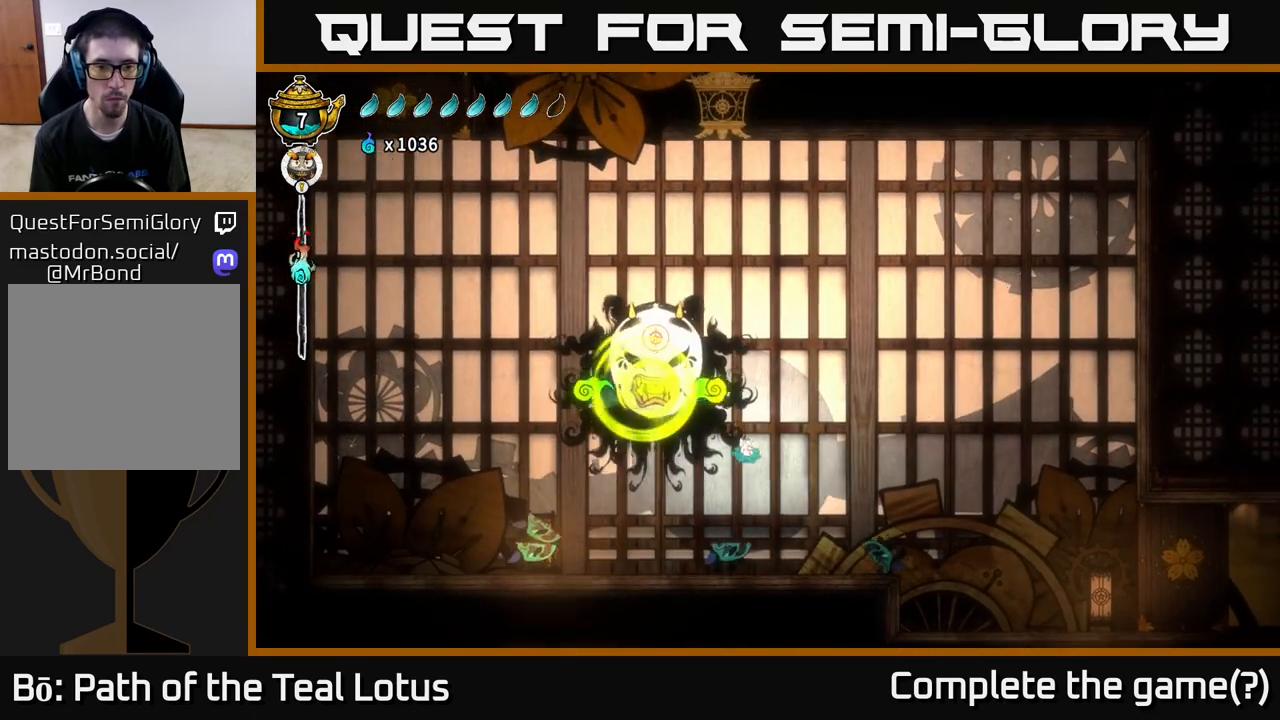
{"buttons": ["R1"], "left_stick": "left", "right_stick": "center", "events": [[50, "left_stick", "left"], [167, "R1", "down"]]}
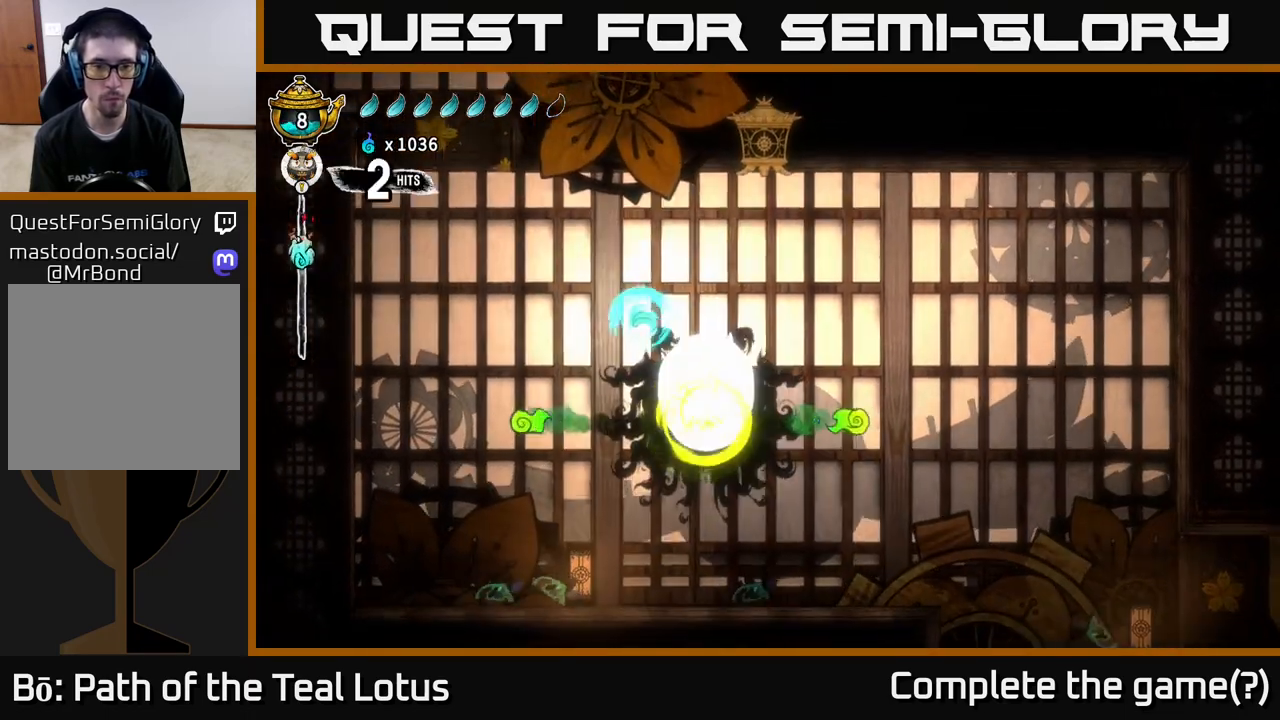
{"buttons": [], "left_stick": "right", "right_stick": "center", "events": [[267, "R1", "up"], [317, "left_stick", "right"]]}
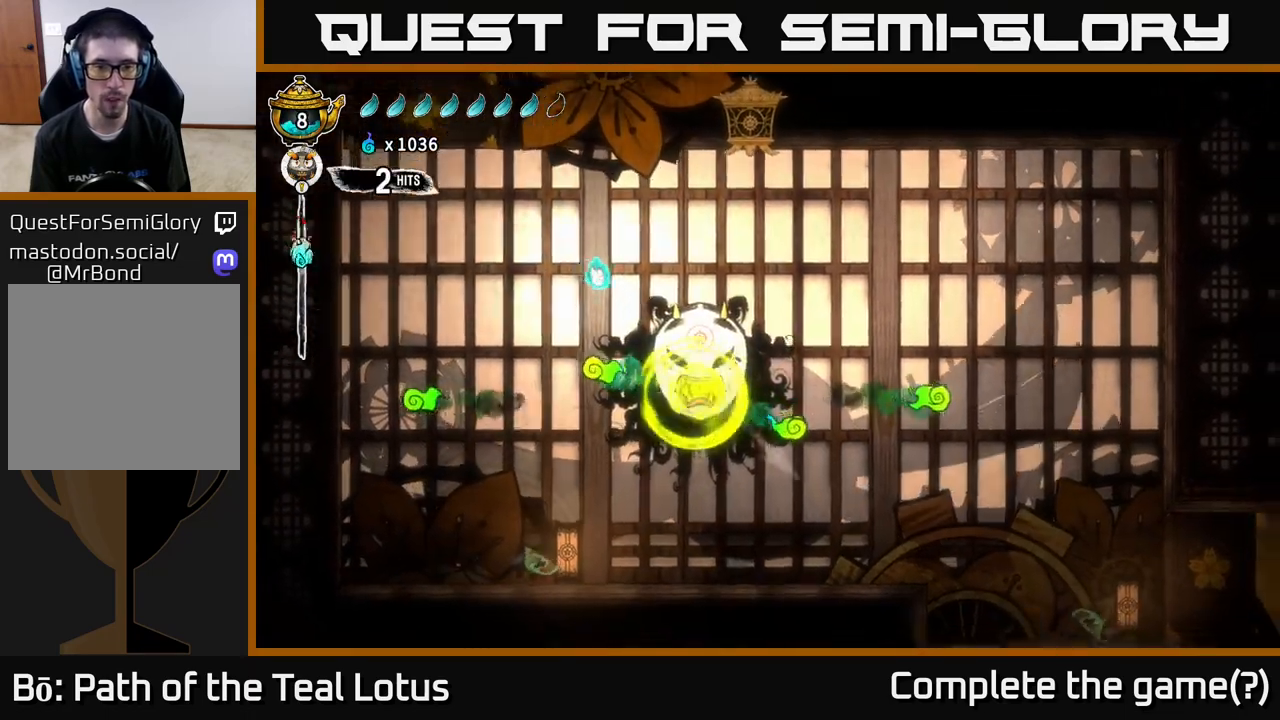
{"buttons": ["R1"], "left_stick": "center", "right_stick": "center", "events": [[100, "R1", "down"], [100, "left_stick", "center"]]}
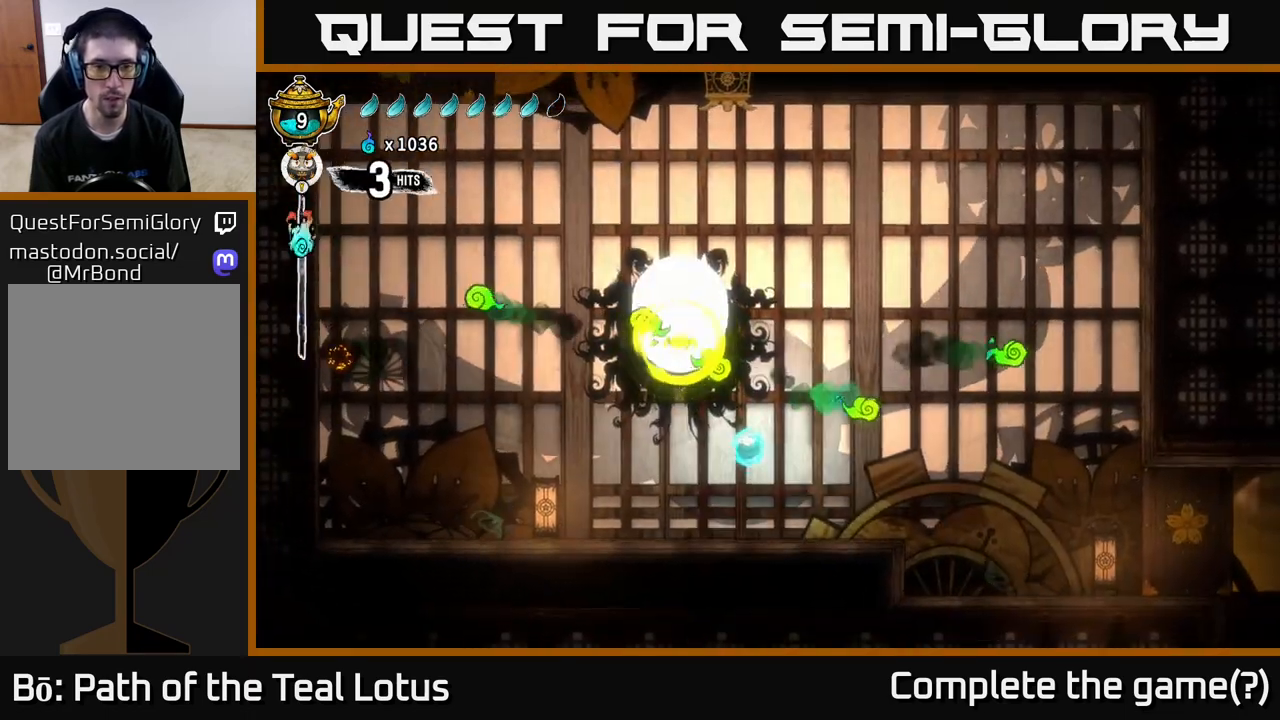
{"buttons": ["A"], "left_stick": "center", "right_stick": "center", "events": [[17, "R1", "up"], [100, "left_stick", "up-left"], [150, "R1", "down"], [300, "A", "down"], [300, "R1", "up"], [300, "left_stick", "center"]]}
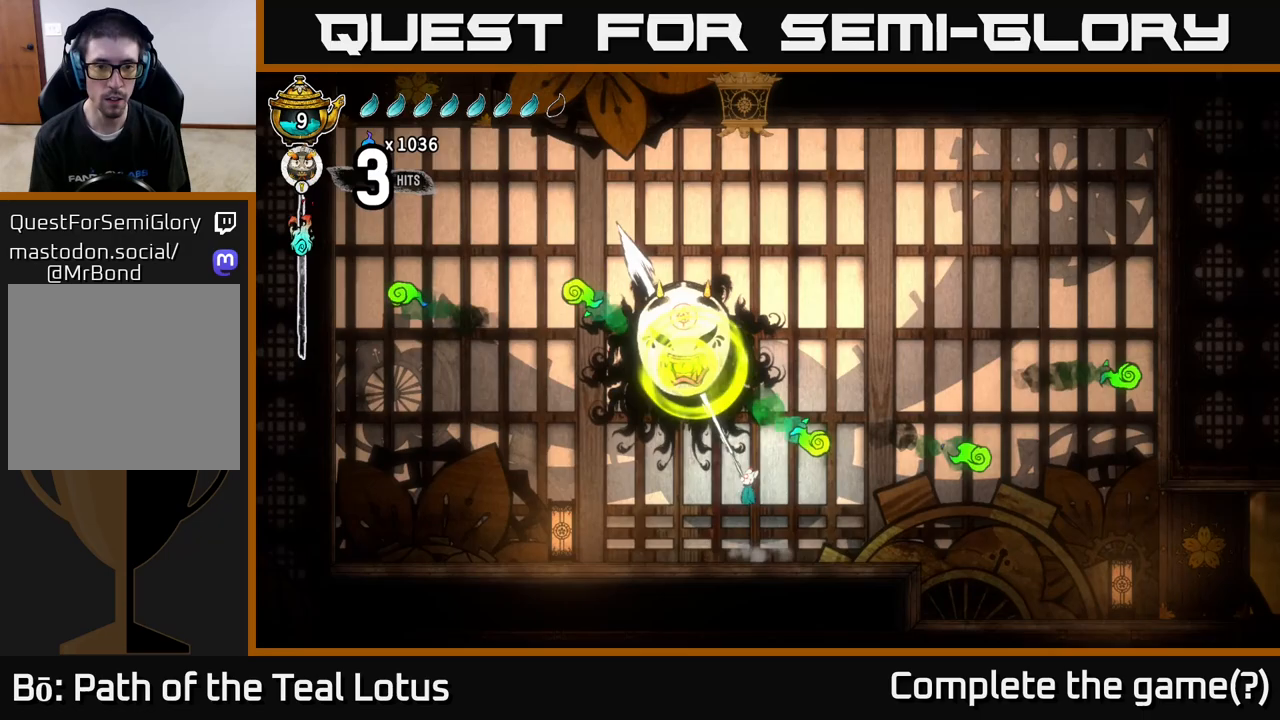
{"buttons": [], "left_stick": "right", "right_stick": "center", "events": [[117, "A", "up"], [117, "R1", "down"], [317, "left_stick", "left"], [433, "R1", "up"], [483, "left_stick", "right"]]}
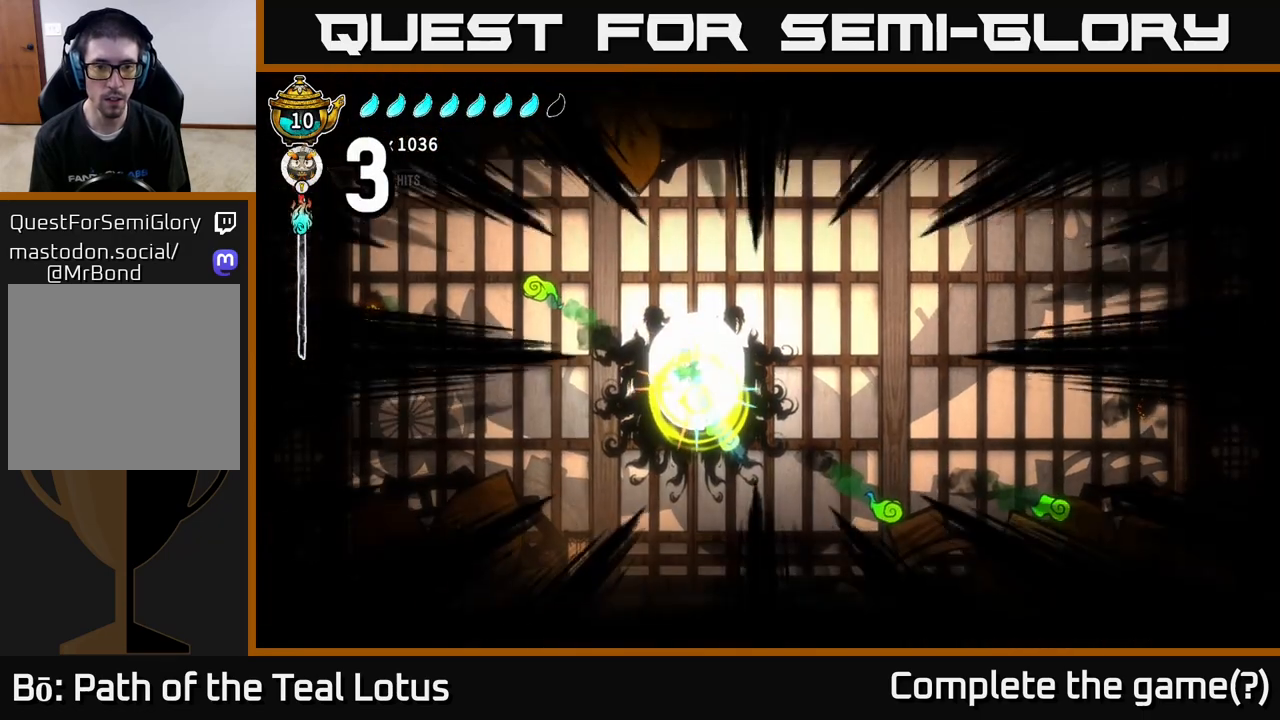
{"buttons": [], "left_stick": "right", "right_stick": "center", "events": [[50, "X", "down"], [117, "left_stick", "center"], [200, "X", "up"], [300, "X", "down"], [400, "X", "up"], [433, "left_stick", "right"]]}
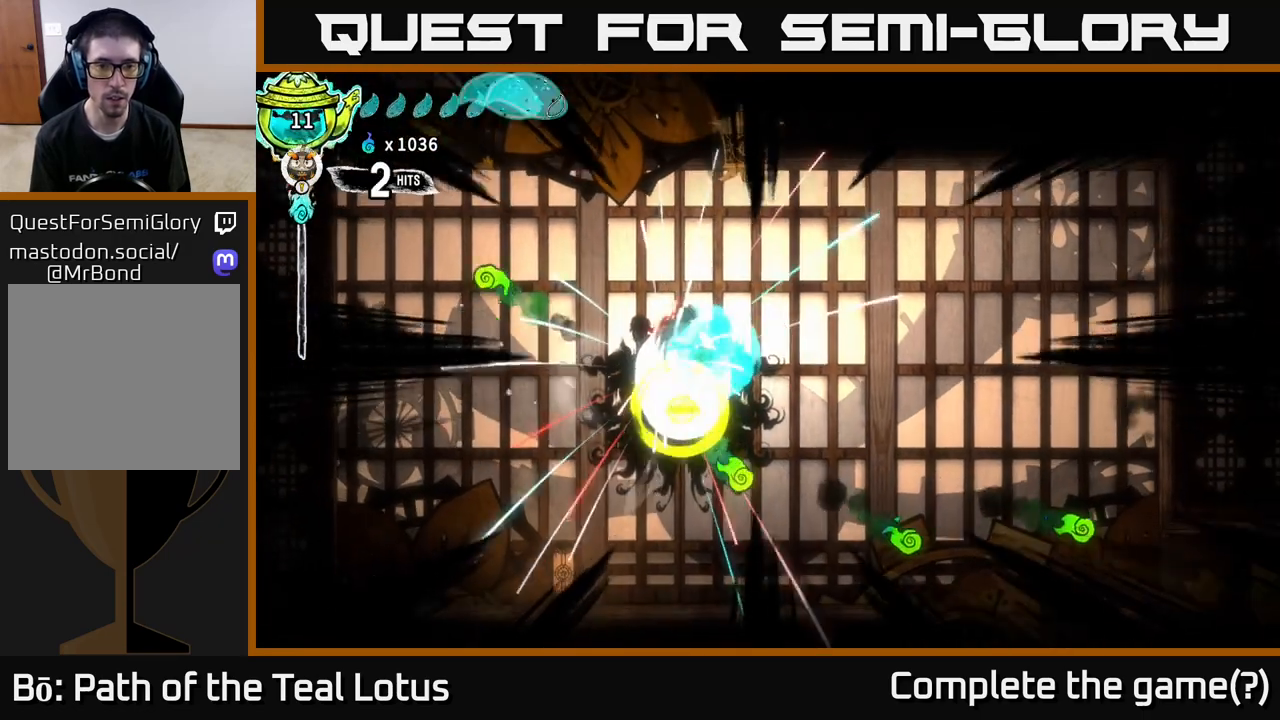
{"buttons": ["X"], "left_stick": "center", "right_stick": "center", "events": [[17, "X", "down"], [117, "X", "up"], [150, "left_stick", "center"], [200, "X", "down"], [250, "left_stick", "left"], [300, "X", "up"], [383, "X", "down"], [400, "left_stick", "center"]]}
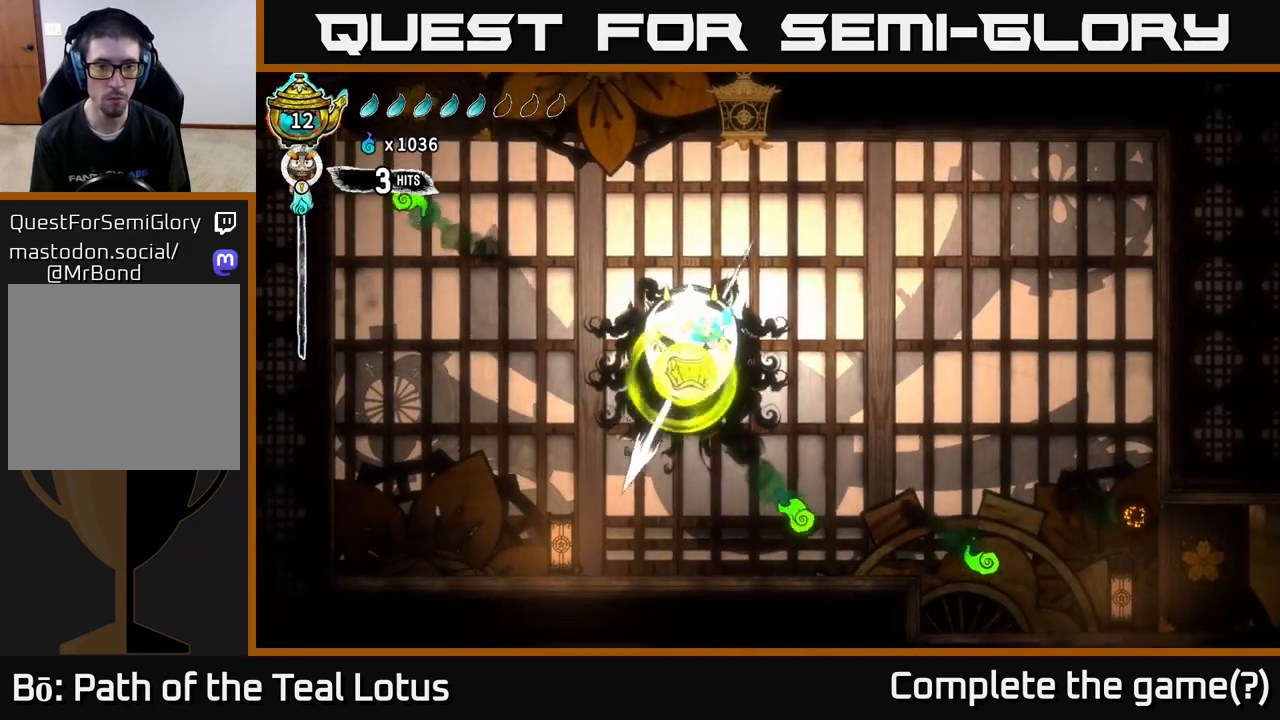
{"buttons": [], "left_stick": "right", "right_stick": "center", "events": [[17, "X", "up"], [100, "X", "down"], [167, "left_stick", "right"], [217, "X", "up"]]}
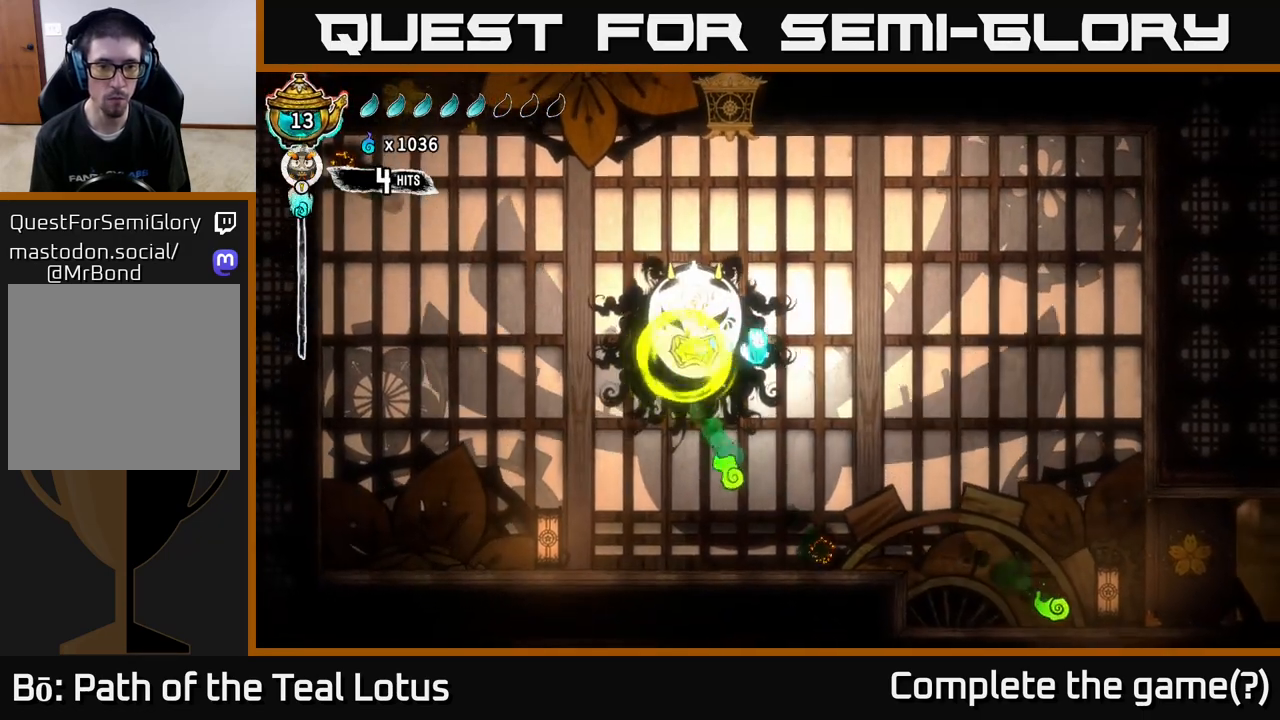
{"buttons": ["Y"], "left_stick": "center", "right_stick": "center", "events": [[17, "left_stick", "left"], [200, "left_stick", "center"], [383, "Y", "down"]]}
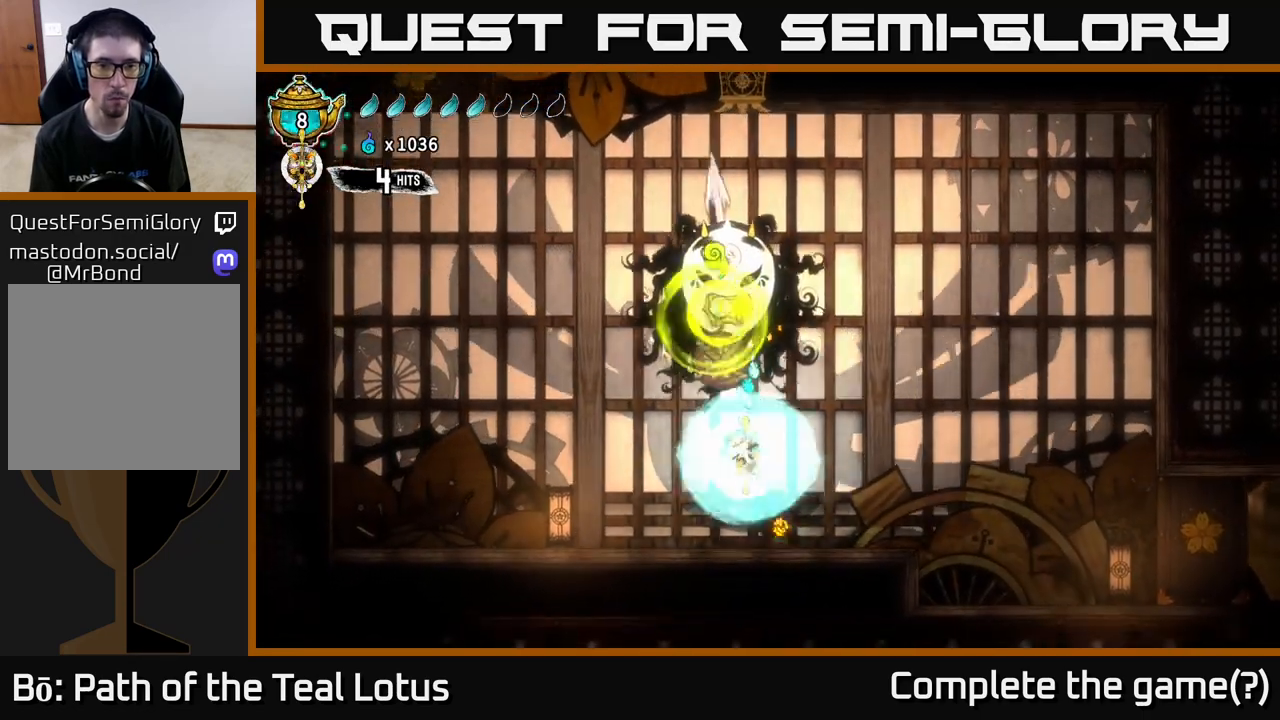
{"buttons": [], "left_stick": "right", "right_stick": "center", "events": [[150, "Y", "up"], [150, "left_stick", "left"], [183, "Y", "down"], [267, "left_stick", "center"], [317, "Y", "up"], [400, "left_stick", "right"]]}
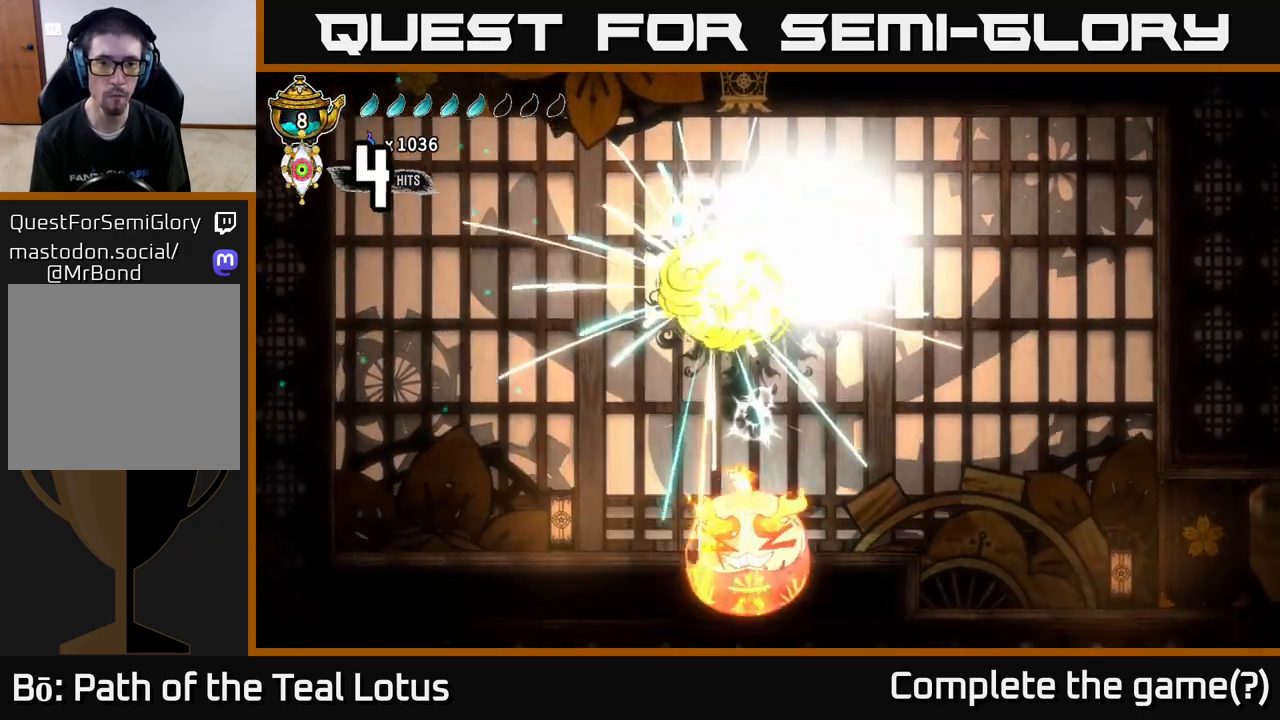
{"buttons": [], "left_stick": "right", "right_stick": "center", "events": []}
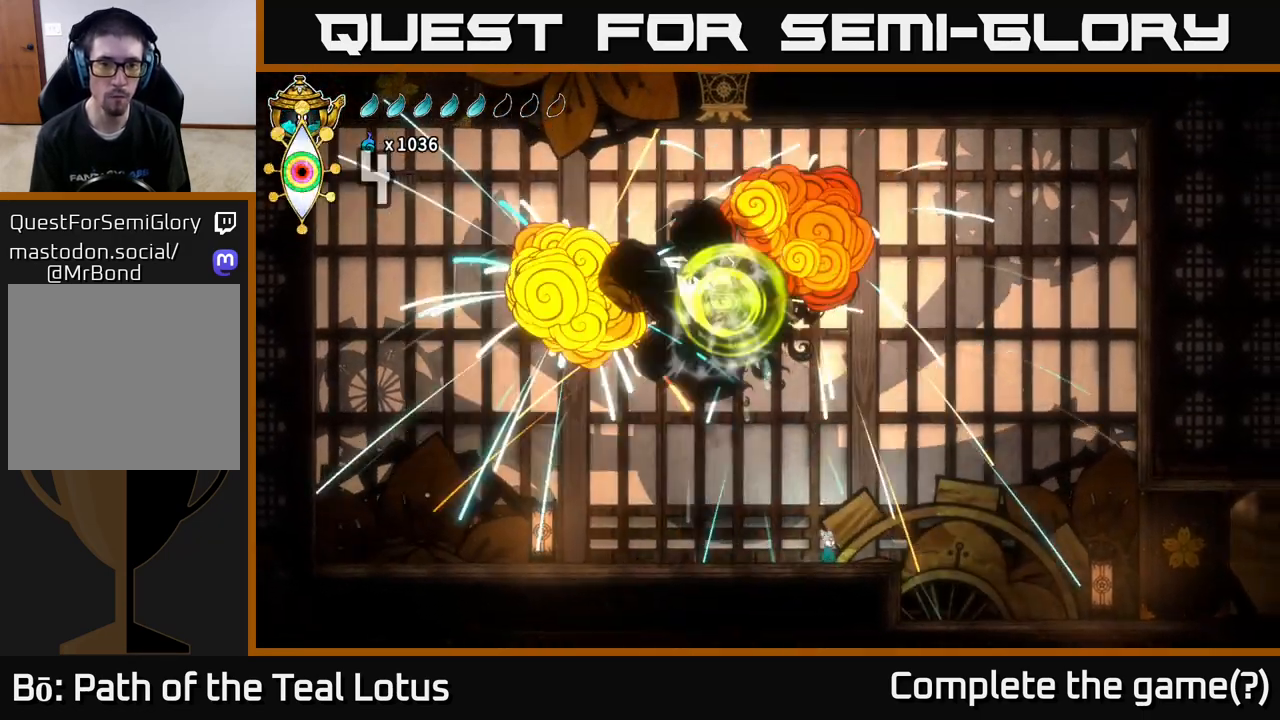
{"buttons": ["A"], "left_stick": "left", "right_stick": "center", "events": [[17, "left_stick", "center"], [300, "left_stick", "right"], [333, "A", "down"], [400, "left_stick", "left"]]}
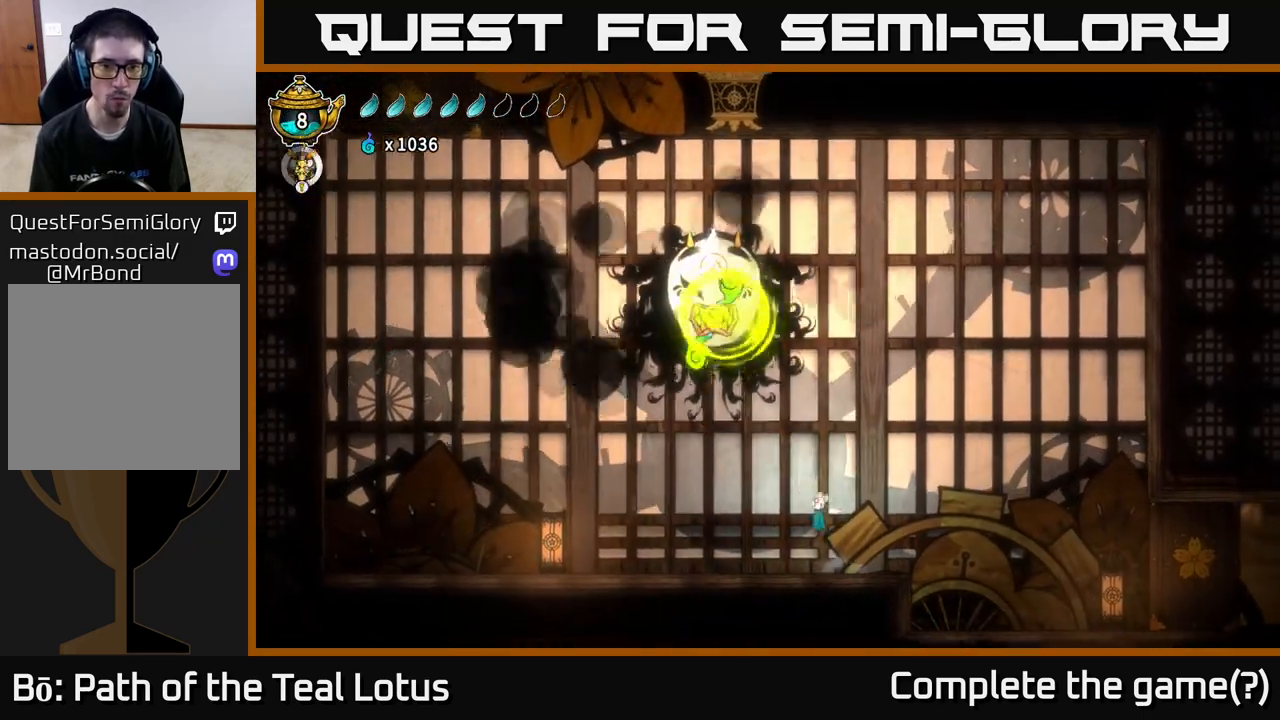
{"buttons": ["R1"], "left_stick": "up-left", "right_stick": "center", "events": [[250, "A", "up"], [333, "R1", "down"], [350, "left_stick", "up-left"]]}
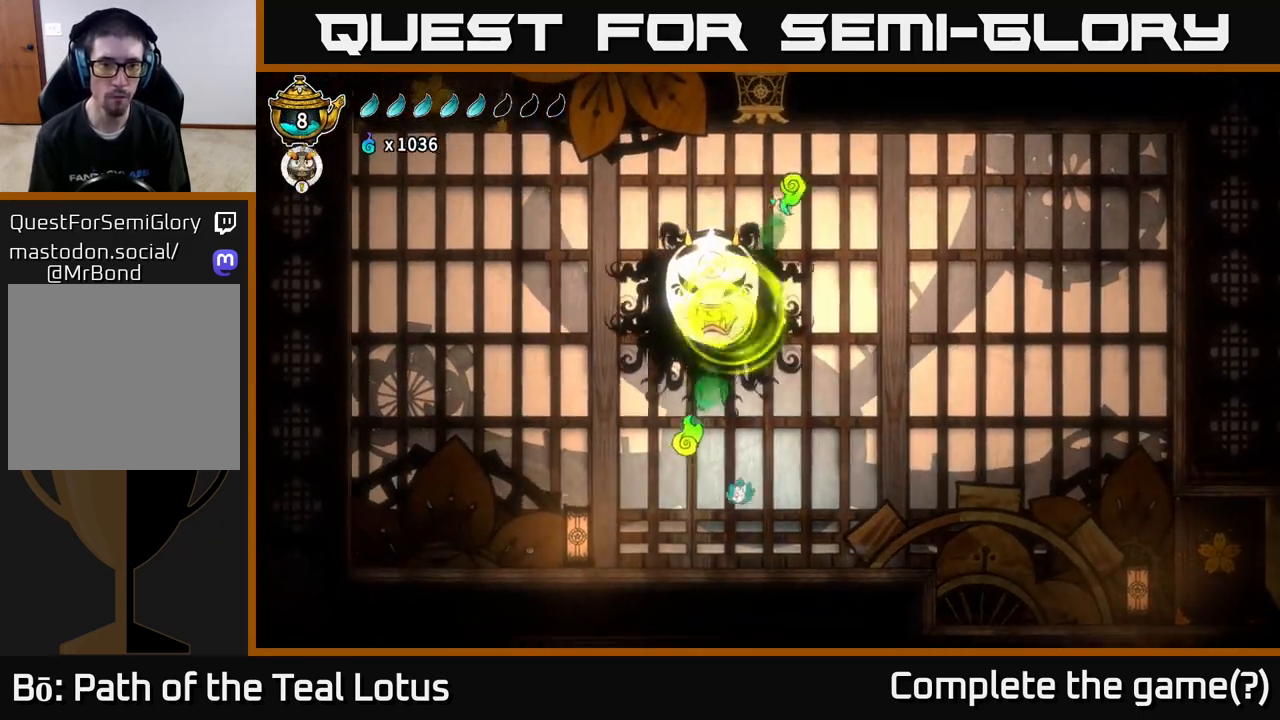
{"buttons": ["A"], "left_stick": "center", "right_stick": "center", "events": [[83, "R1", "up"], [83, "left_stick", "center"], [167, "left_stick", "right"], [367, "A", "down"], [367, "left_stick", "center"]]}
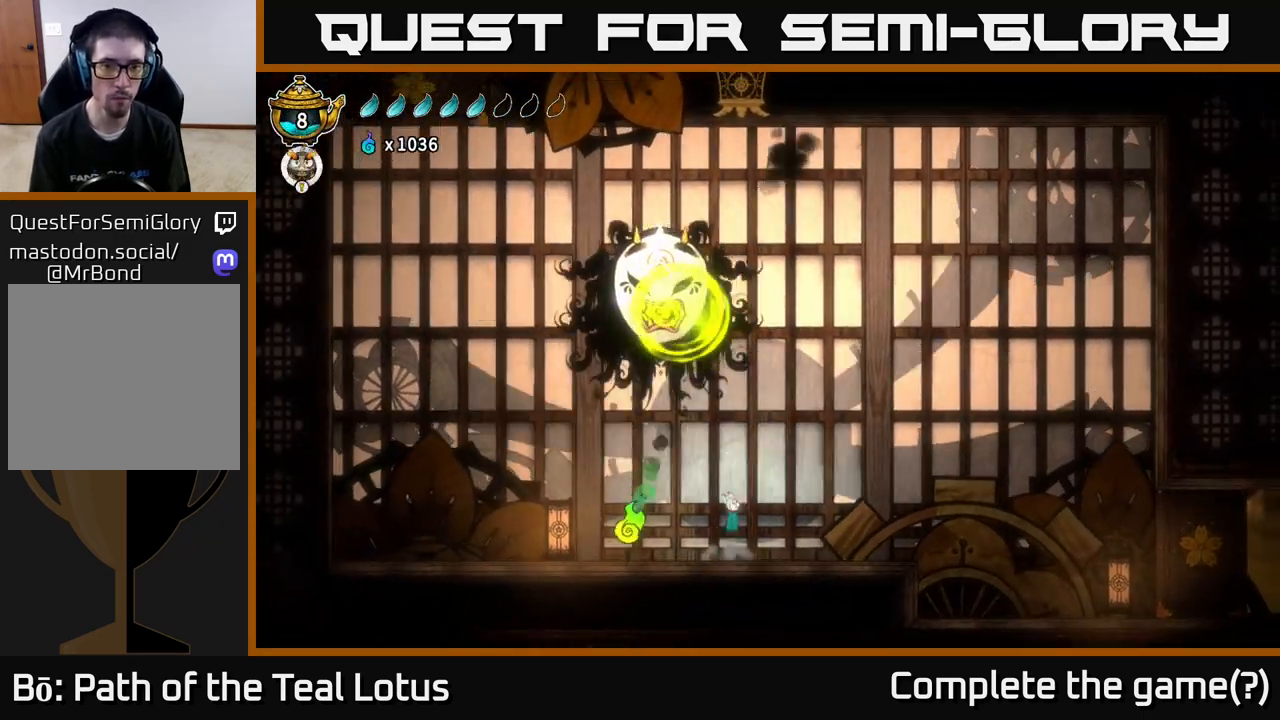
{"buttons": ["R1"], "left_stick": "up-left", "right_stick": "center", "events": [[33, "left_stick", "up-left"], [350, "A", "up"], [417, "R1", "down"]]}
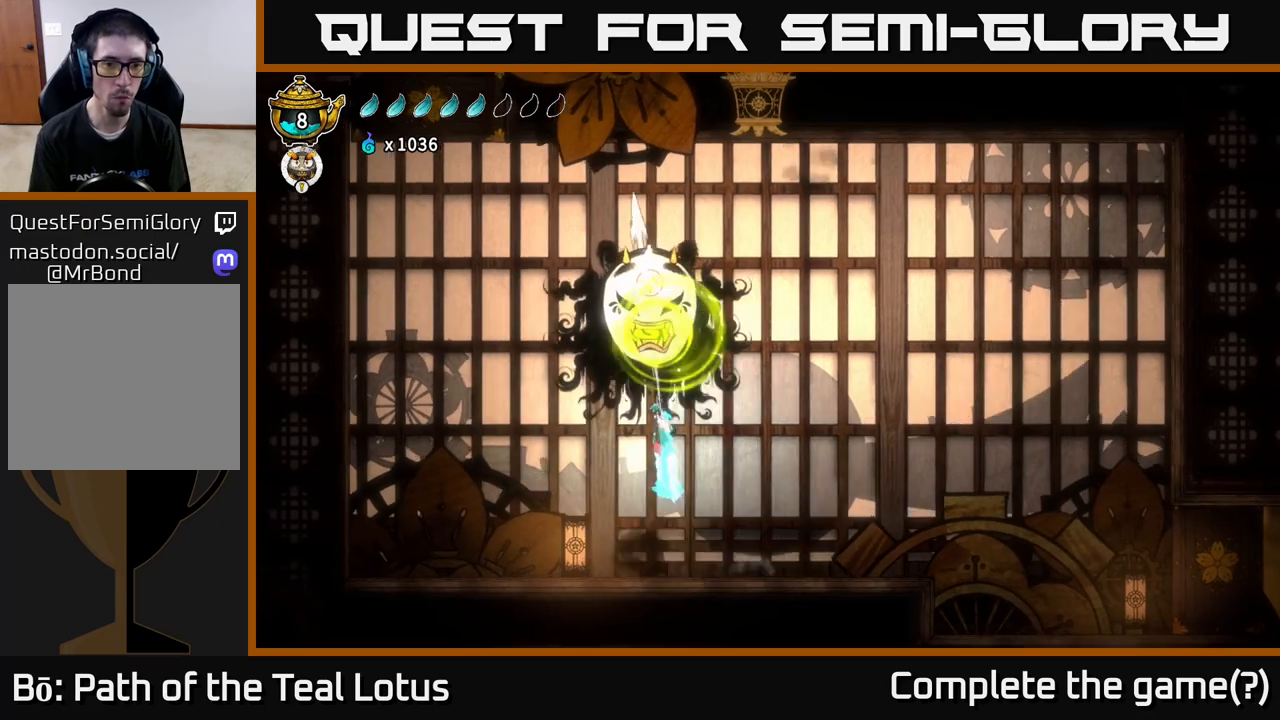
{"buttons": ["R1"], "left_stick": "up-left", "right_stick": "center", "events": []}
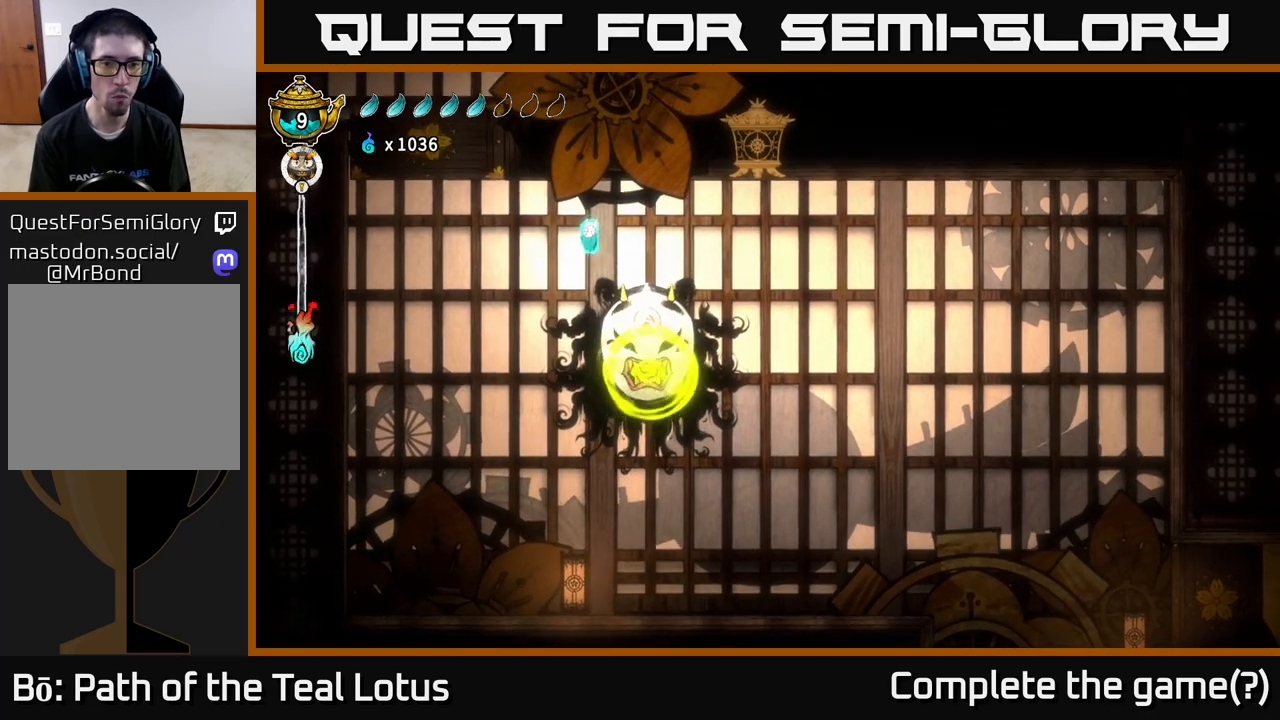
{"buttons": [], "left_stick": "right", "right_stick": "center", "events": [[100, "R1", "up"], [367, "left_stick", "right"]]}
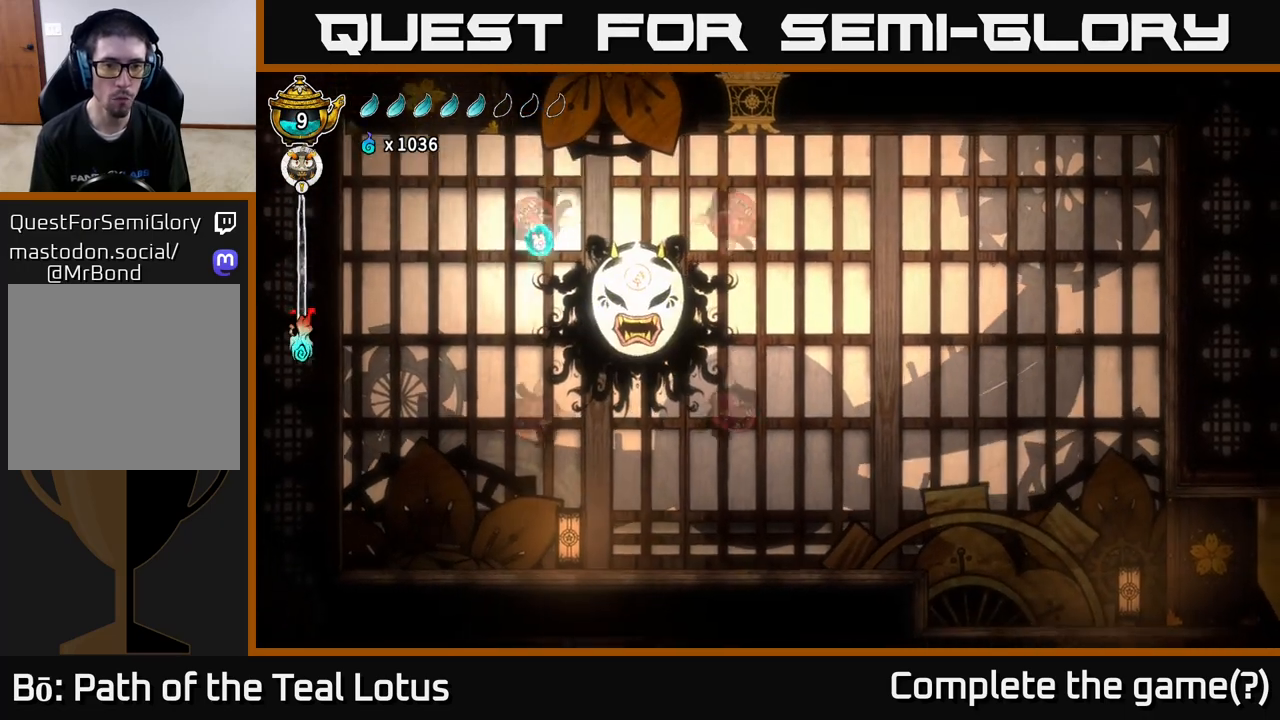
{"buttons": ["X"], "left_stick": "right", "right_stick": "center", "events": [[50, "left_stick", "center"], [67, "R1", "down"], [383, "R1", "up"], [400, "X", "down"], [417, "left_stick", "right"]]}
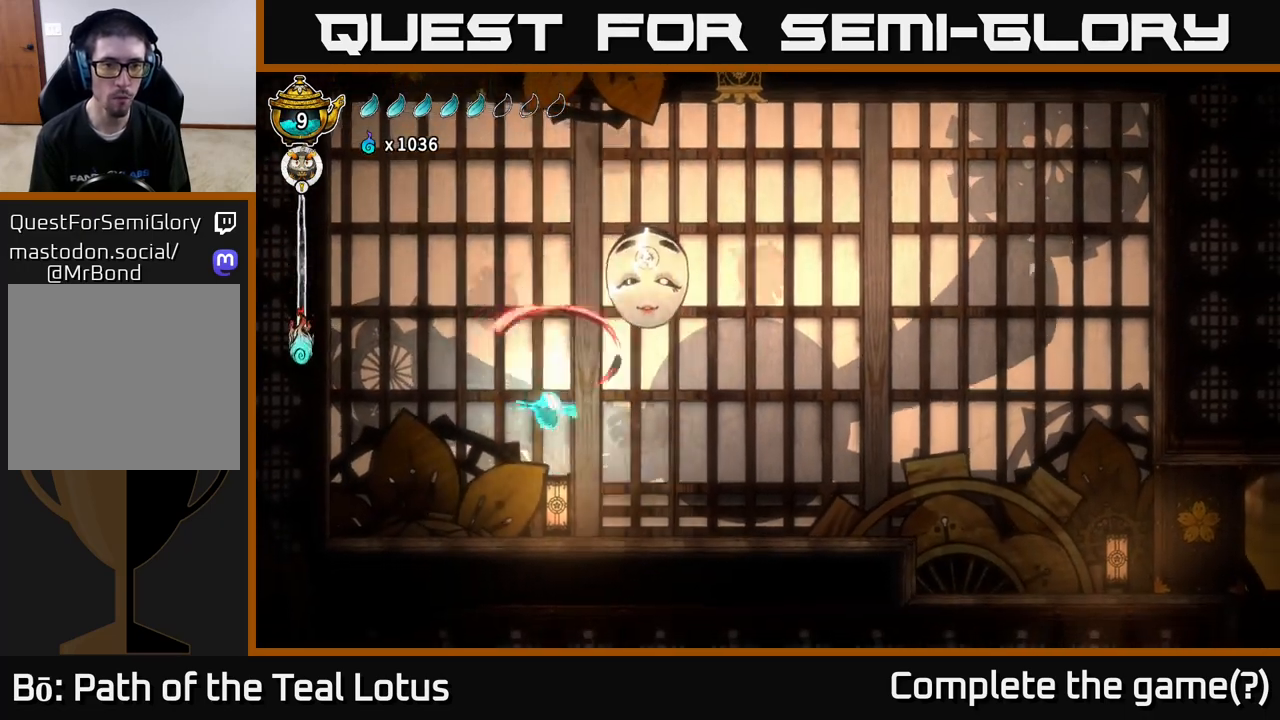
{"buttons": ["R1"], "left_stick": "center", "right_stick": "center", "events": [[17, "X", "up"], [67, "A", "down"], [250, "A", "up"], [317, "left_stick", "up-left"], [367, "R1", "down"], [483, "left_stick", "center"]]}
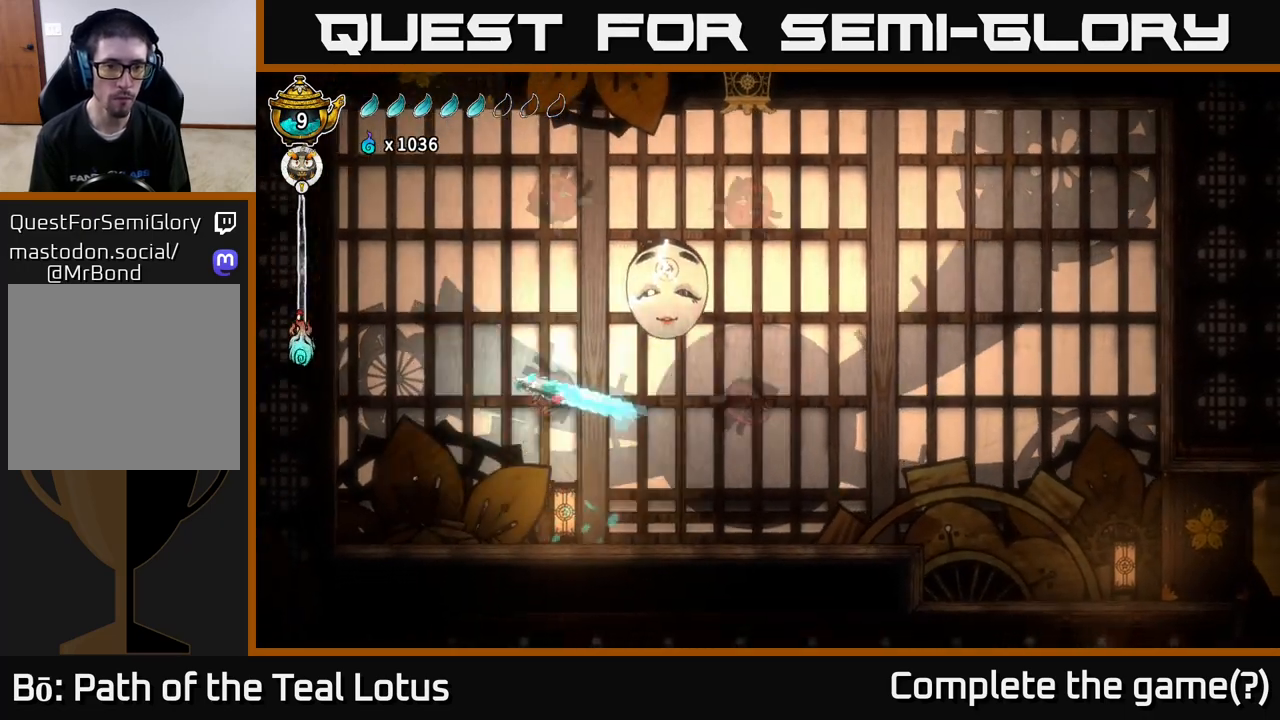
{"buttons": [], "left_stick": "right", "right_stick": "center", "events": [[200, "R1", "up"], [350, "left_stick", "right"]]}
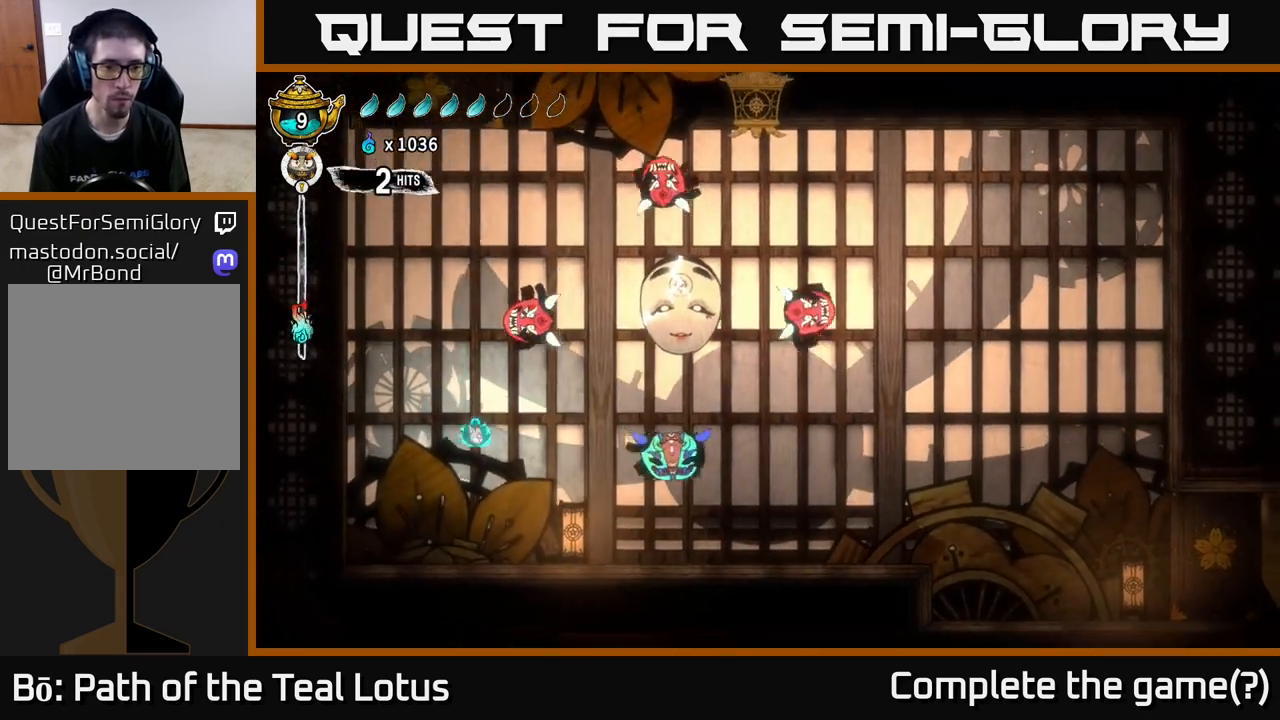
{"buttons": ["R1"], "left_stick": "center", "right_stick": "center", "events": [[33, "left_stick", "up"], [100, "A", "down"], [167, "left_stick", "up-right"], [267, "A", "up"], [367, "left_stick", "center"], [500, "R1", "down"]]}
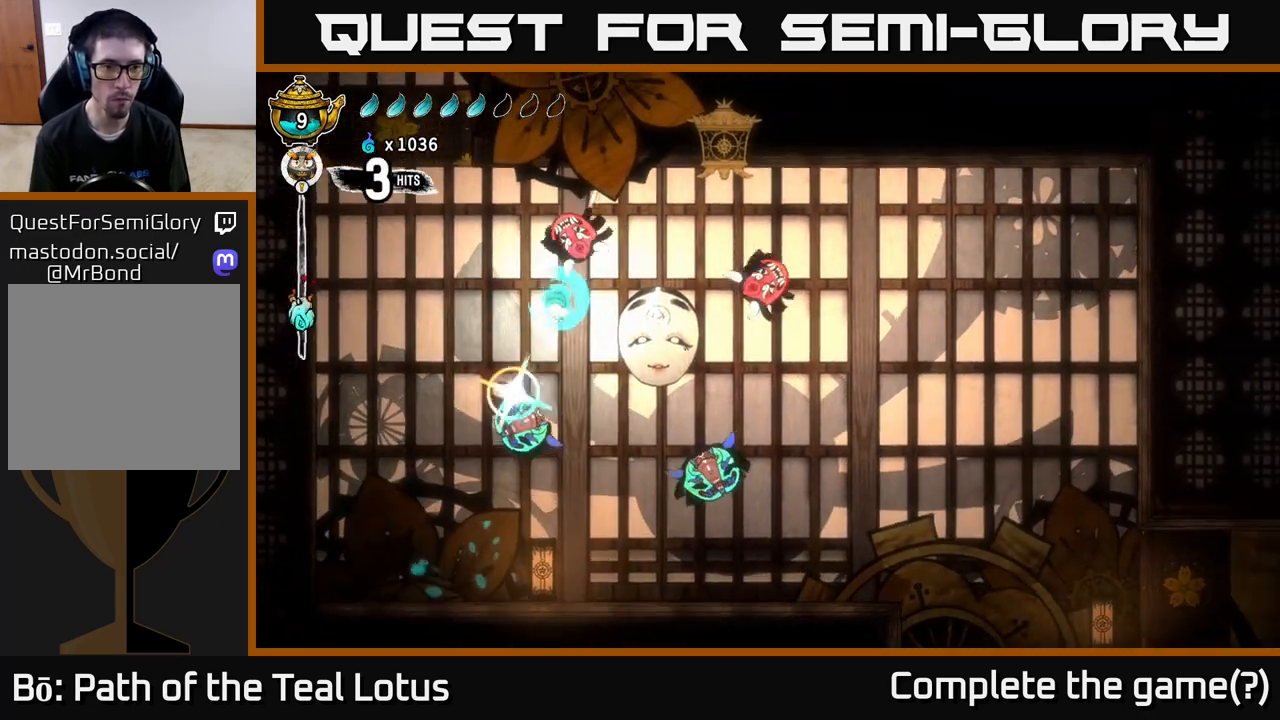
{"buttons": [], "left_stick": "center", "right_stick": "center", "events": [[33, "left_stick", "right"], [67, "R1", "up"], [217, "R1", "down"], [217, "left_stick", "left"], [317, "left_stick", "center"], [450, "R1", "up"]]}
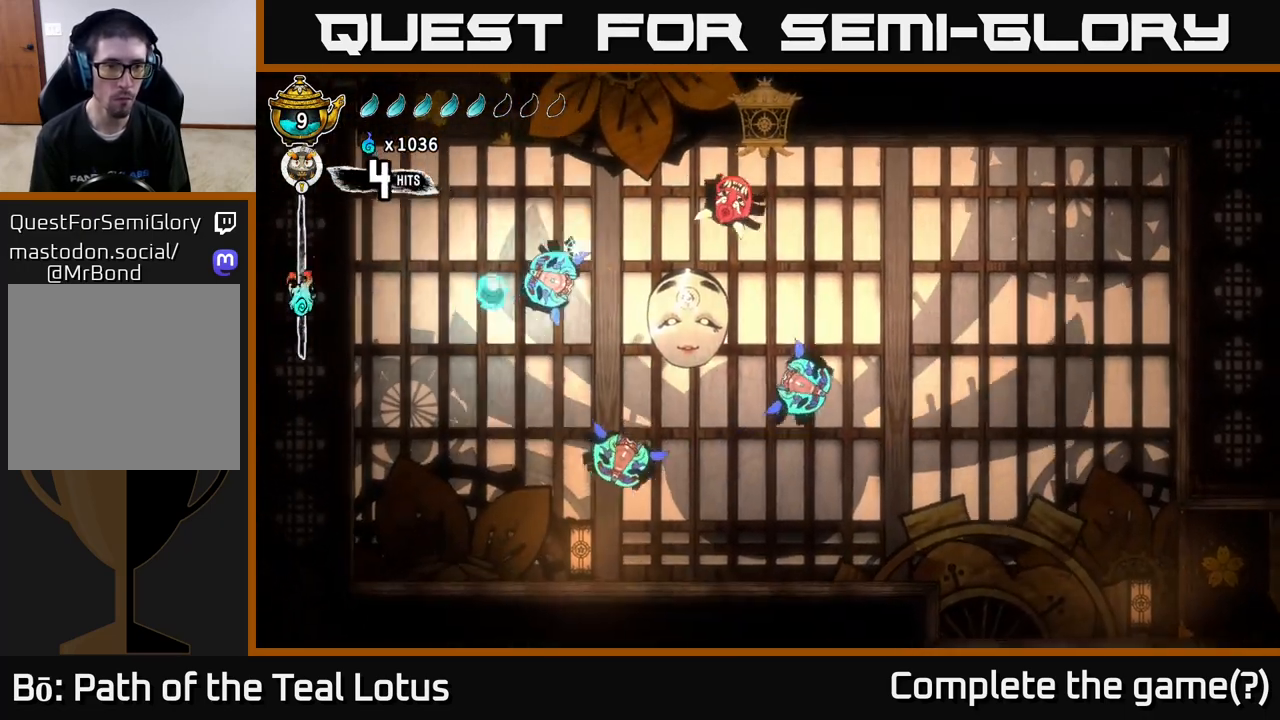
{"buttons": ["A"], "left_stick": "up-right", "right_stick": "center", "events": [[117, "left_stick", "right"], [217, "A", "down"], [283, "left_stick", "up"], [350, "left_stick", "up-right"]]}
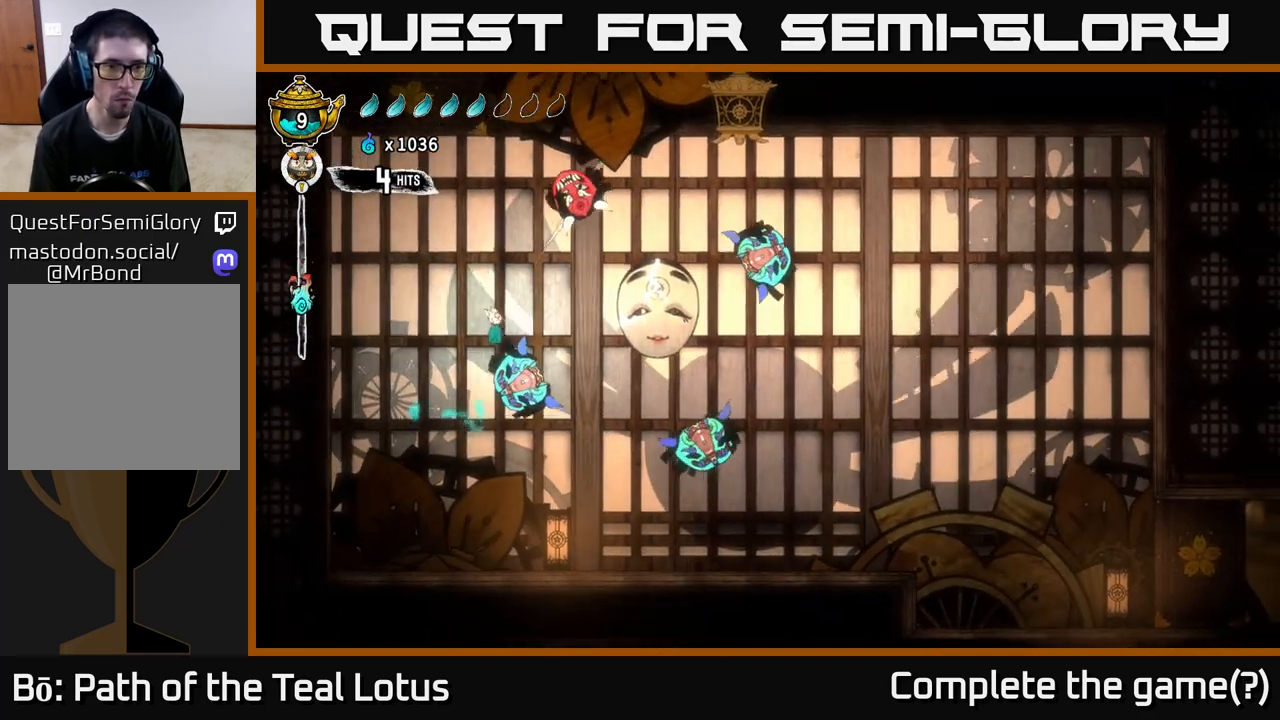
{"buttons": [], "left_stick": "center", "right_stick": "center", "events": [[33, "left_stick", "up"], [133, "A", "up"], [200, "R1", "down"], [483, "left_stick", "center"], [500, "R1", "up"]]}